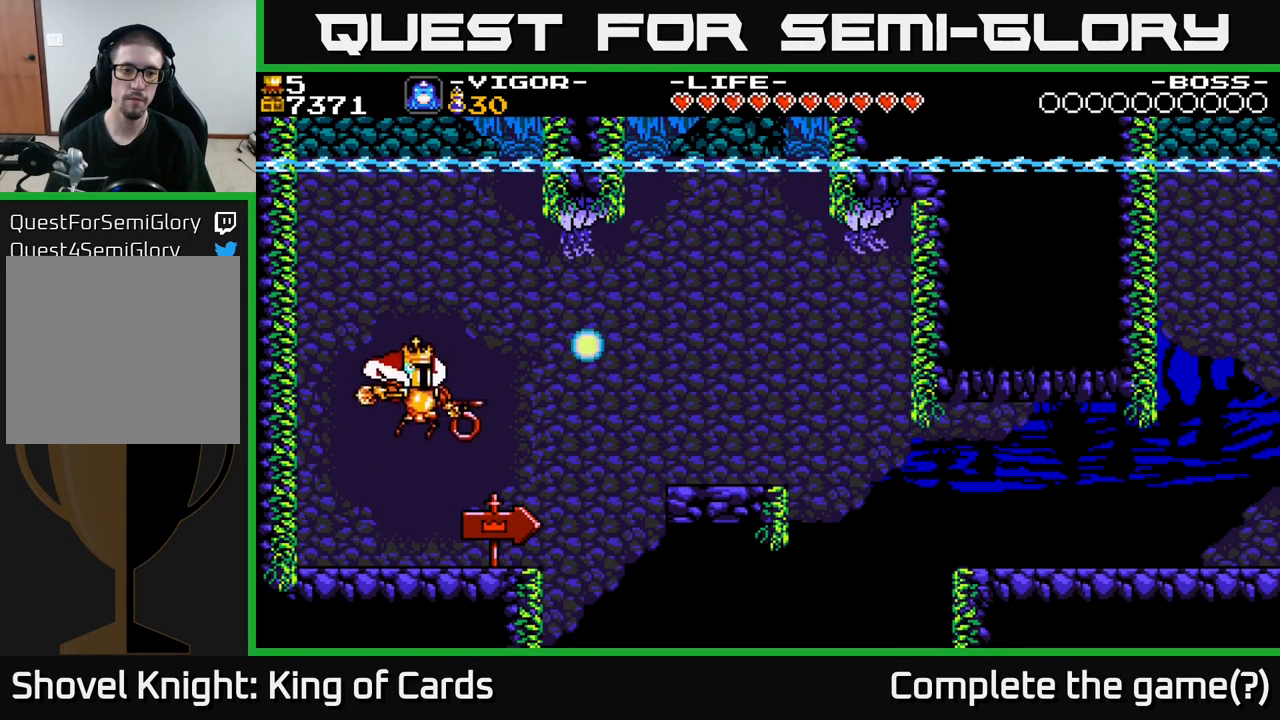
Gameplay with a controller (Xbox layout); each line is a JSON object with the inputs held at the frame after it. "events" lists button and stick changes between this image and that frame as [ms after this image, input, new state], when the widget could be followed in between. Not read: left_stick.
{"buttons": ["DPAD_RIGHT"], "right_stick": "center", "events": [[217, "DPAD_RIGHT", "down"]]}
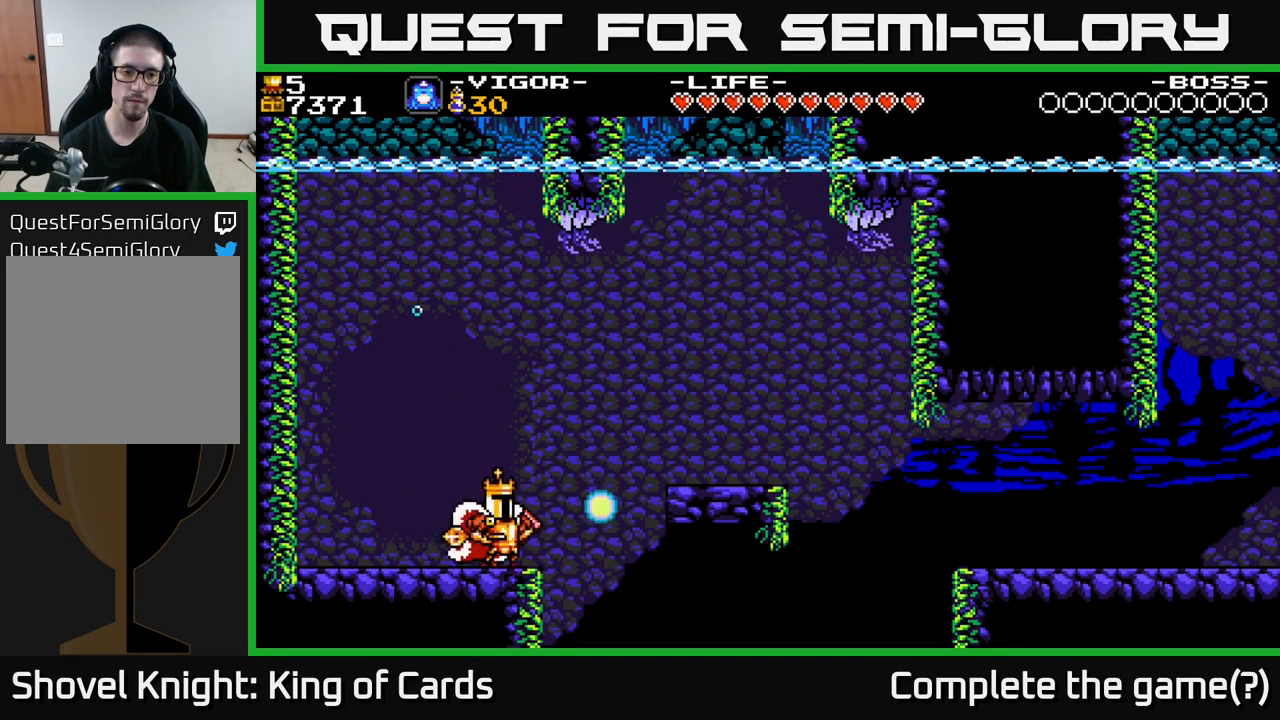
{"buttons": ["DPAD_RIGHT"], "right_stick": "center", "events": [[50, "DPAD_RIGHT", "up"], [67, "A", "down"], [183, "DPAD_RIGHT", "down"], [467, "A", "up"]]}
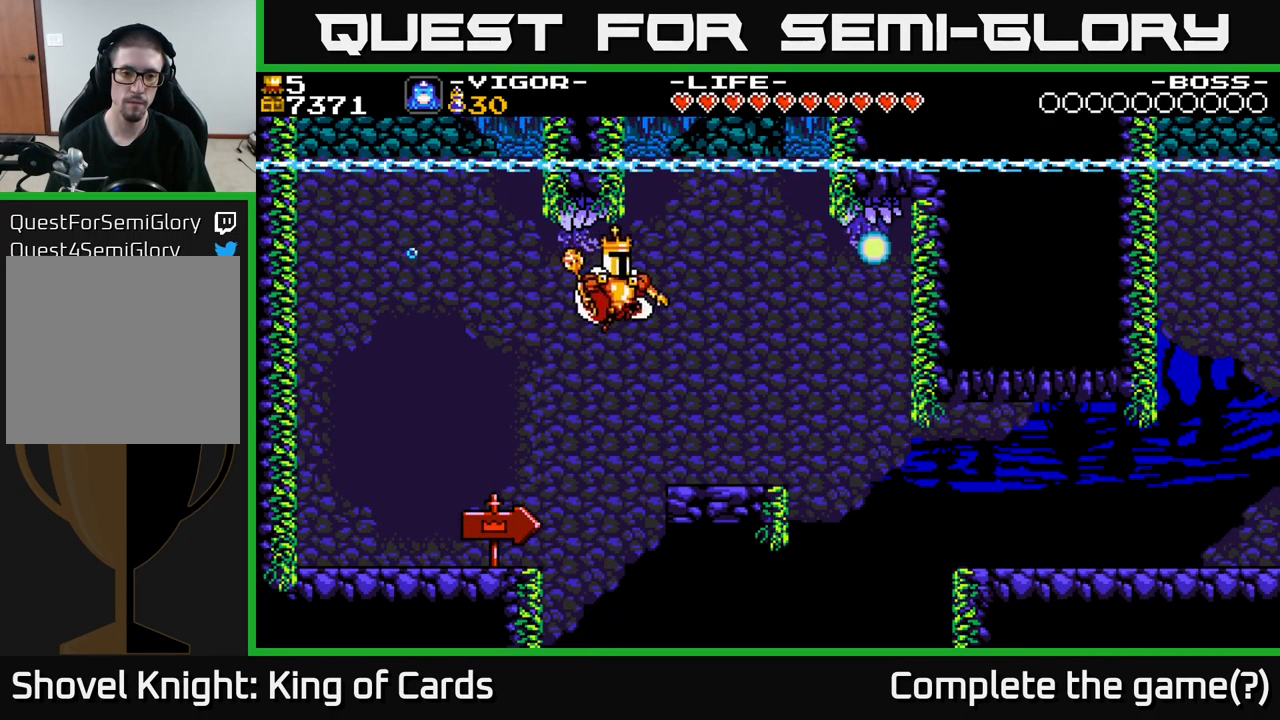
{"buttons": [], "right_stick": "center", "events": [[400, "DPAD_RIGHT", "up"]]}
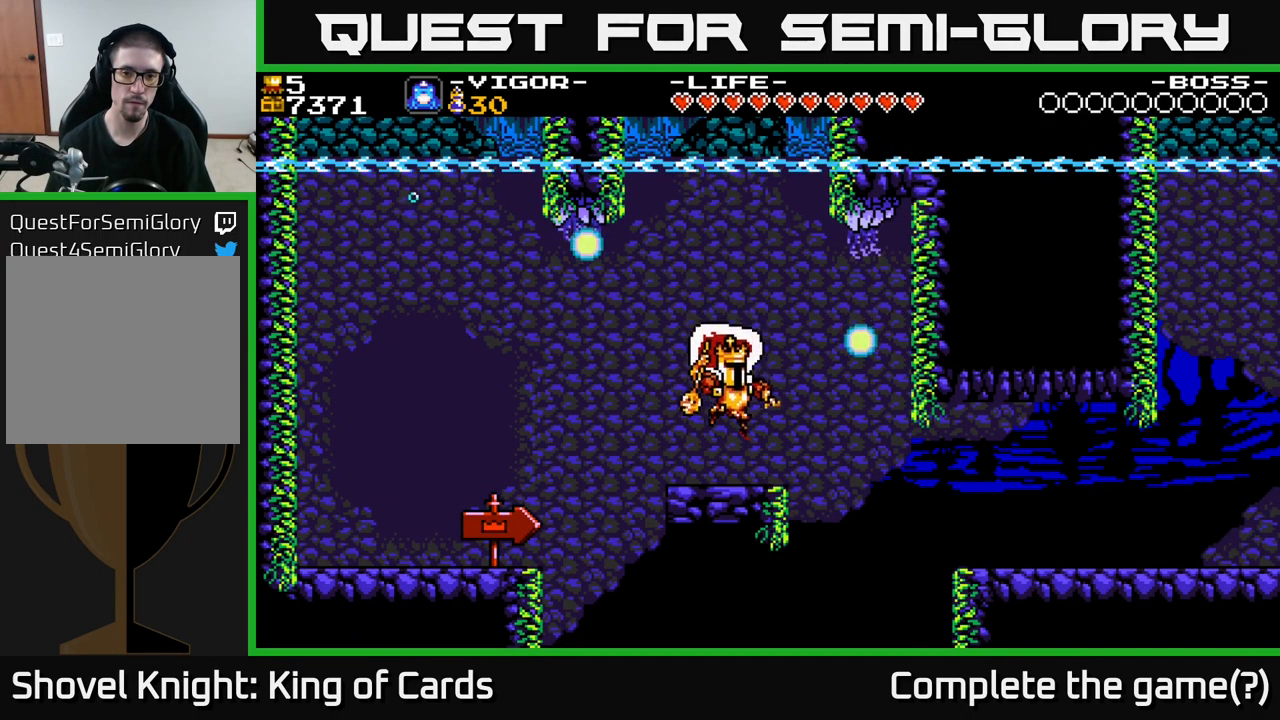
{"buttons": ["DPAD_RIGHT"], "right_stick": "center", "events": [[350, "DPAD_RIGHT", "down"], [383, "A", "down"], [433, "A", "up"]]}
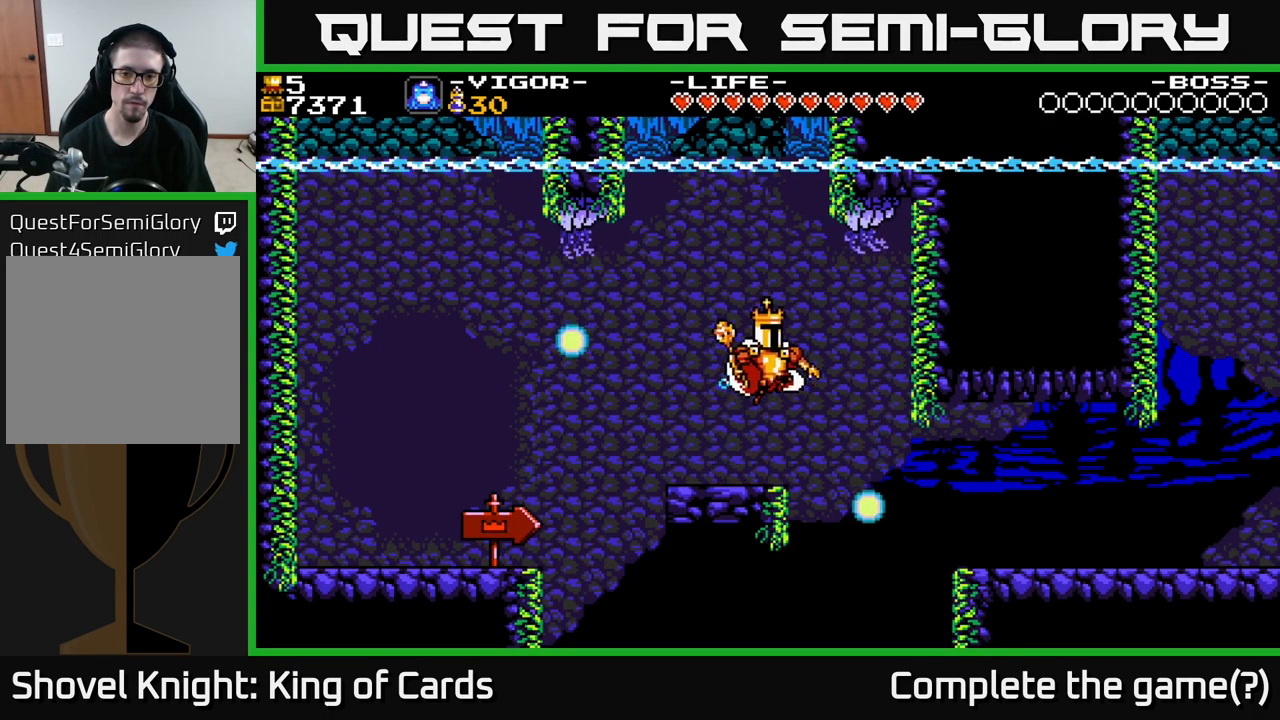
{"buttons": ["DPAD_RIGHT"], "right_stick": "center", "events": []}
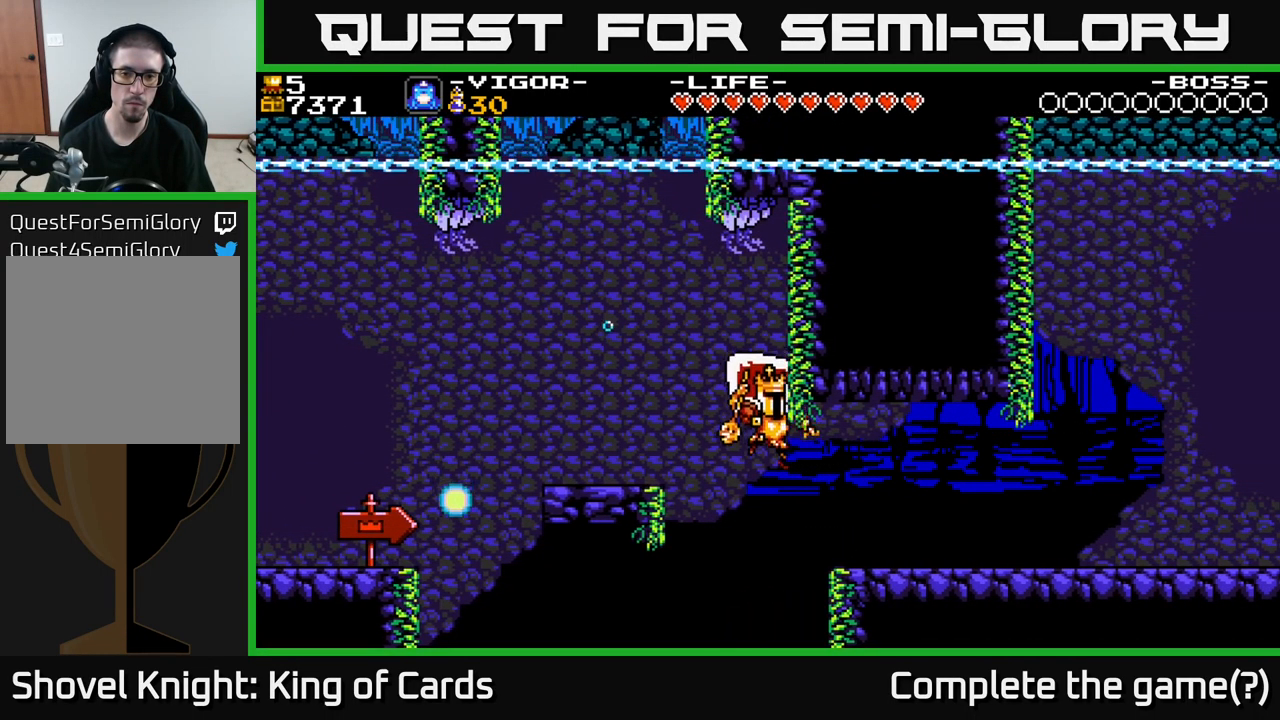
{"buttons": ["DPAD_RIGHT"], "right_stick": "center", "events": []}
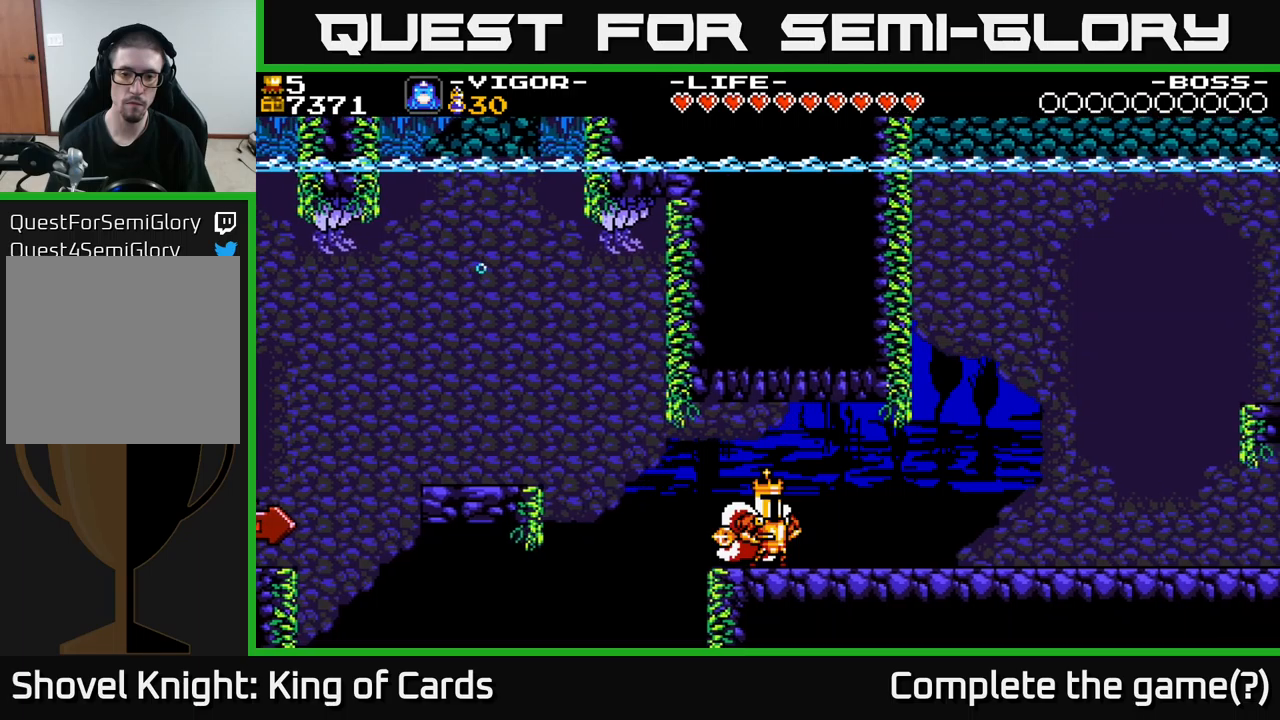
{"buttons": ["DPAD_RIGHT"], "right_stick": "center", "events": []}
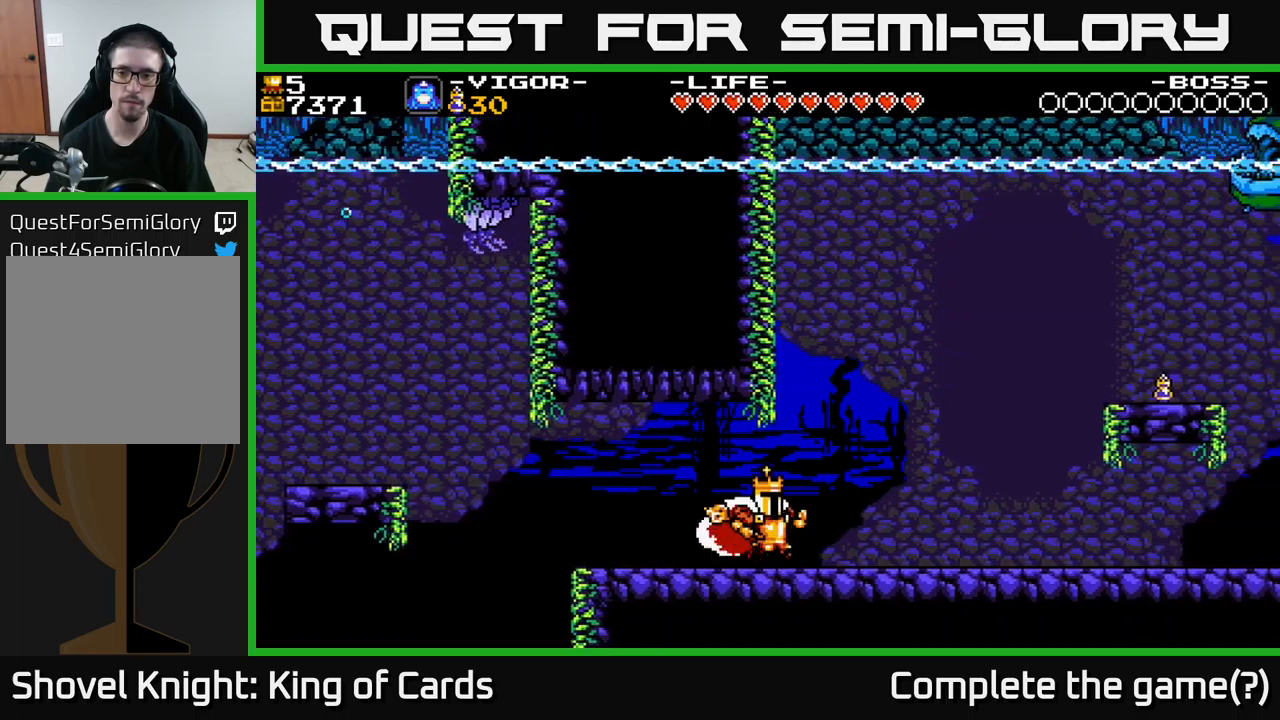
{"buttons": ["DPAD_RIGHT"], "right_stick": "center", "events": []}
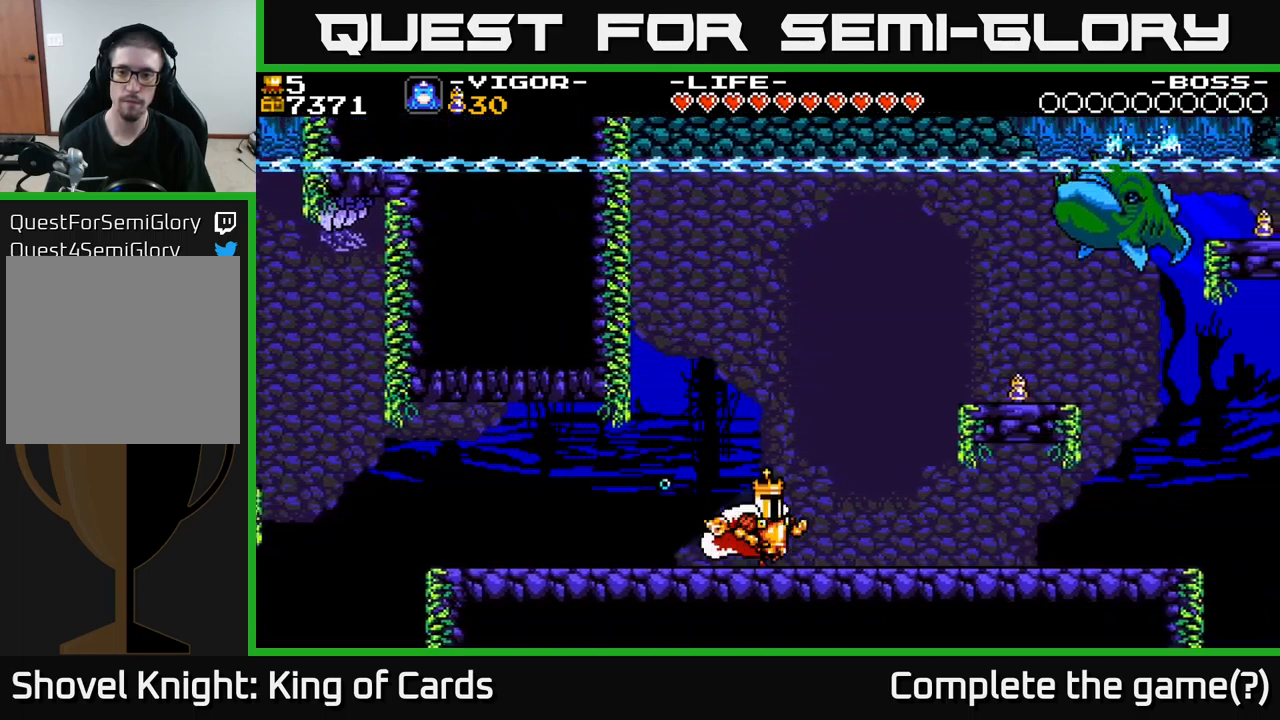
{"buttons": ["DPAD_RIGHT"], "right_stick": "center", "events": []}
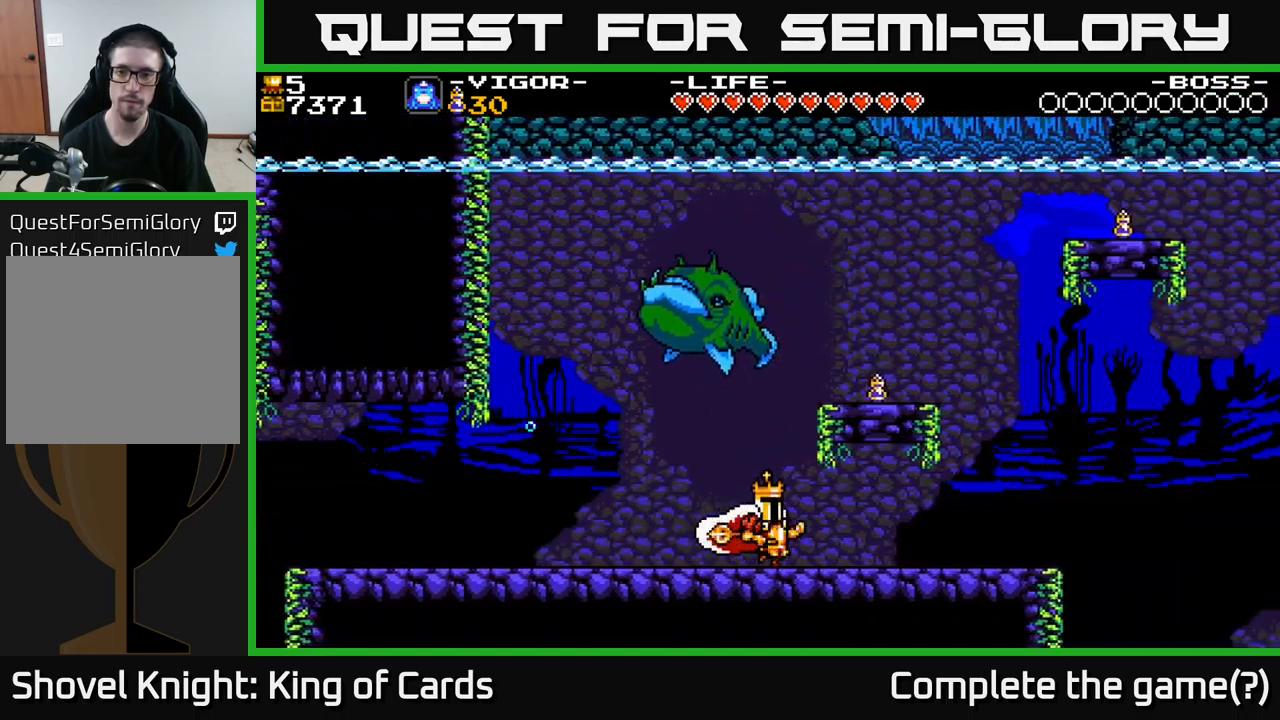
{"buttons": ["DPAD_RIGHT"], "right_stick": "center", "events": []}
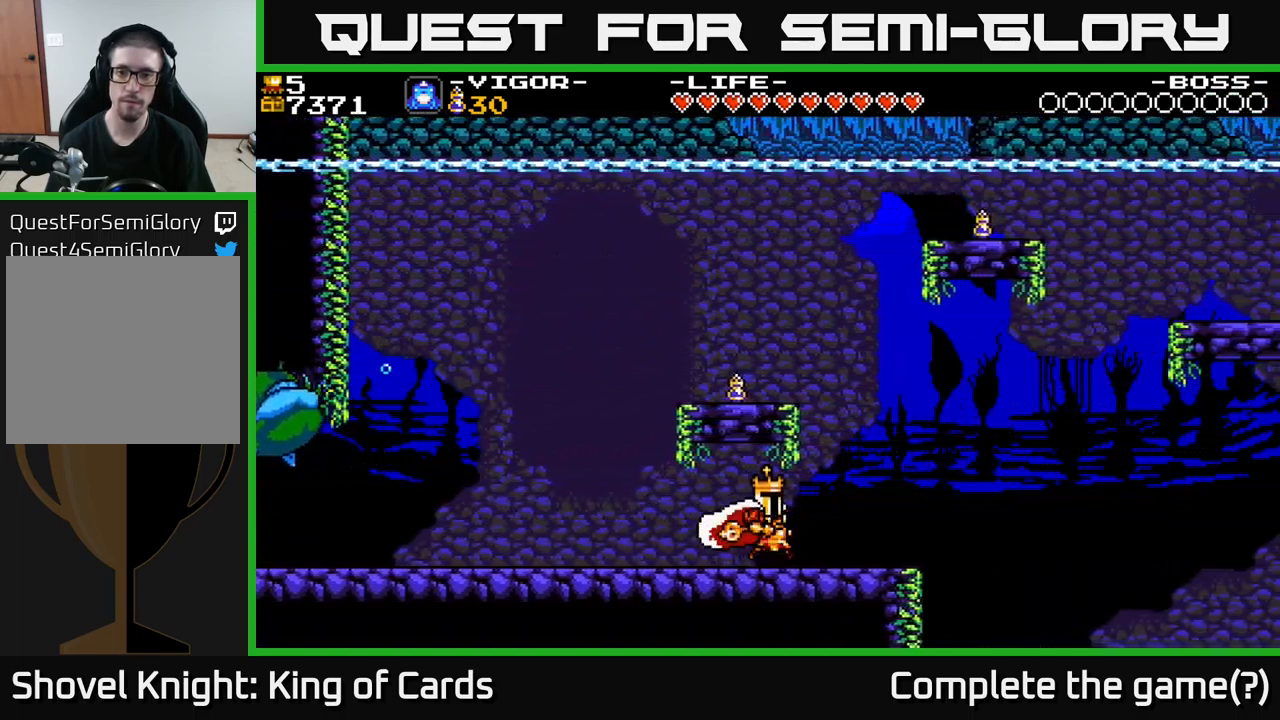
{"buttons": ["A", "DPAD_LEFT"], "right_stick": "center", "events": [[334, "A", "down"], [417, "DPAD_RIGHT", "up"], [484, "DPAD_LEFT", "down"]]}
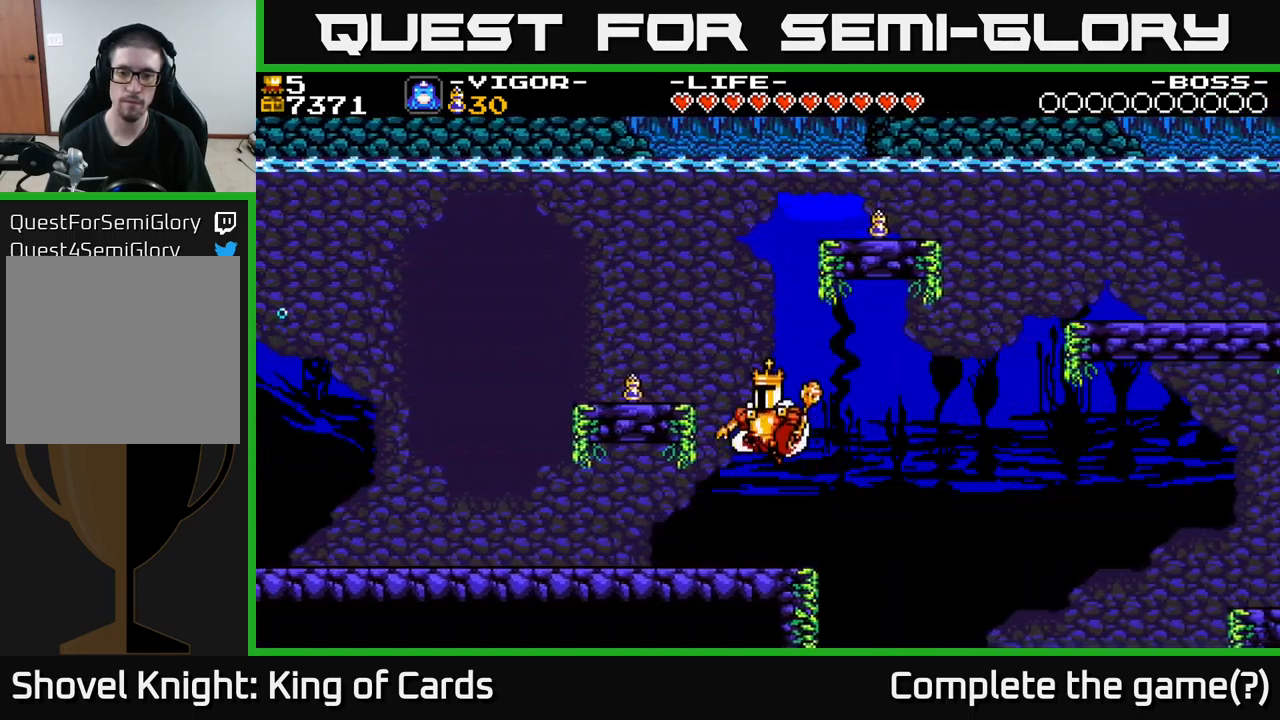
{"buttons": ["A", "DPAD_RIGHT"], "right_stick": "center", "events": [[67, "A", "up"], [434, "DPAD_LEFT", "up"], [467, "DPAD_RIGHT", "down"], [484, "A", "down"]]}
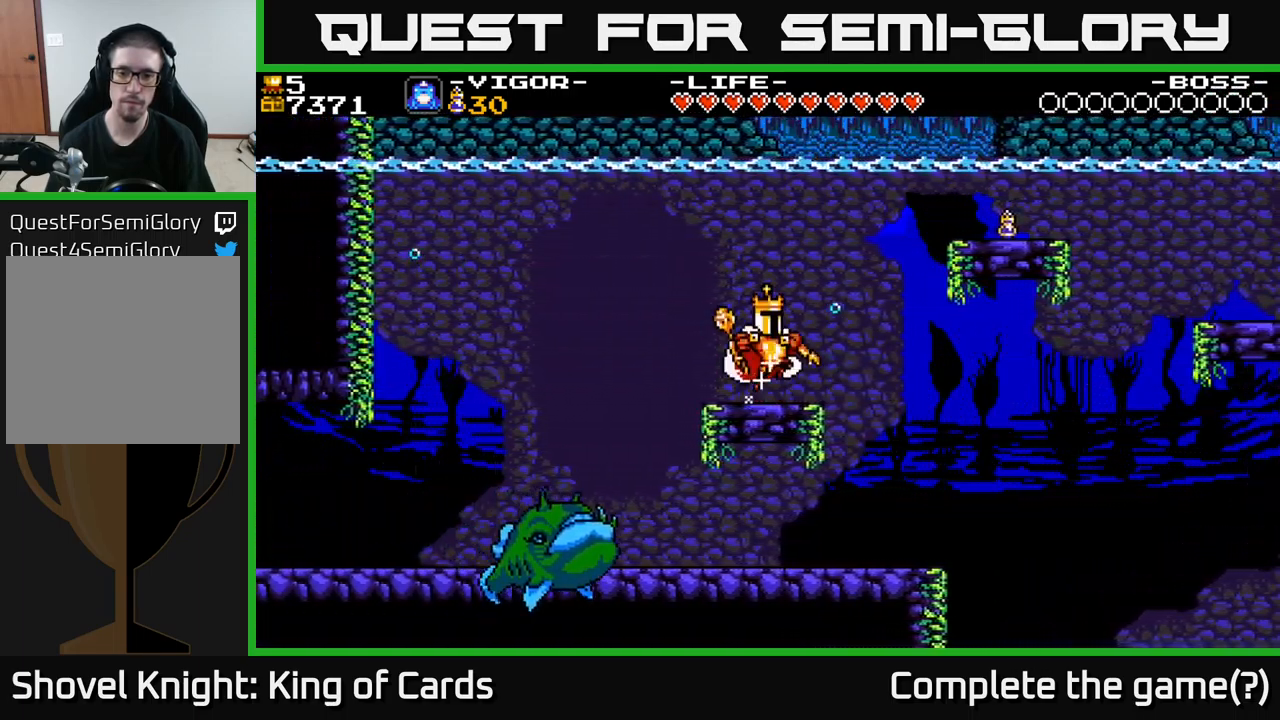
{"buttons": ["A", "DPAD_RIGHT"], "right_stick": "center", "events": []}
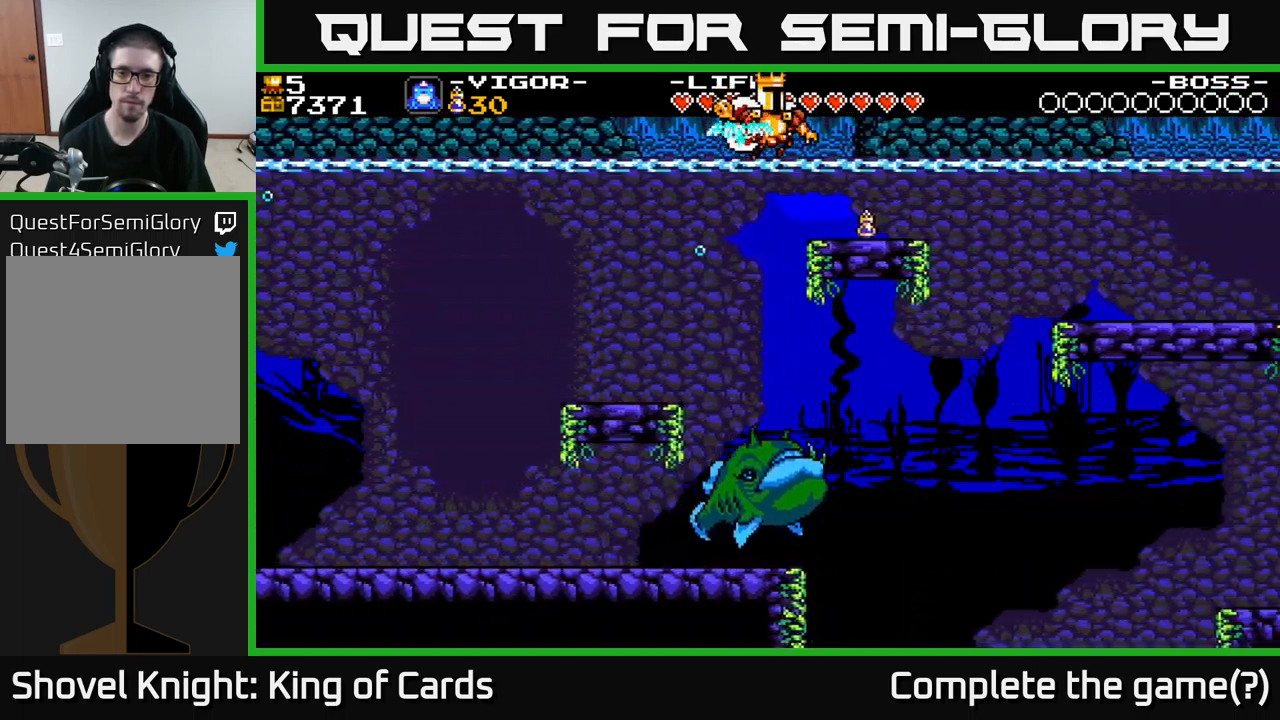
{"buttons": ["A", "DPAD_RIGHT"], "right_stick": "center", "events": [[50, "A", "up"], [484, "A", "down"]]}
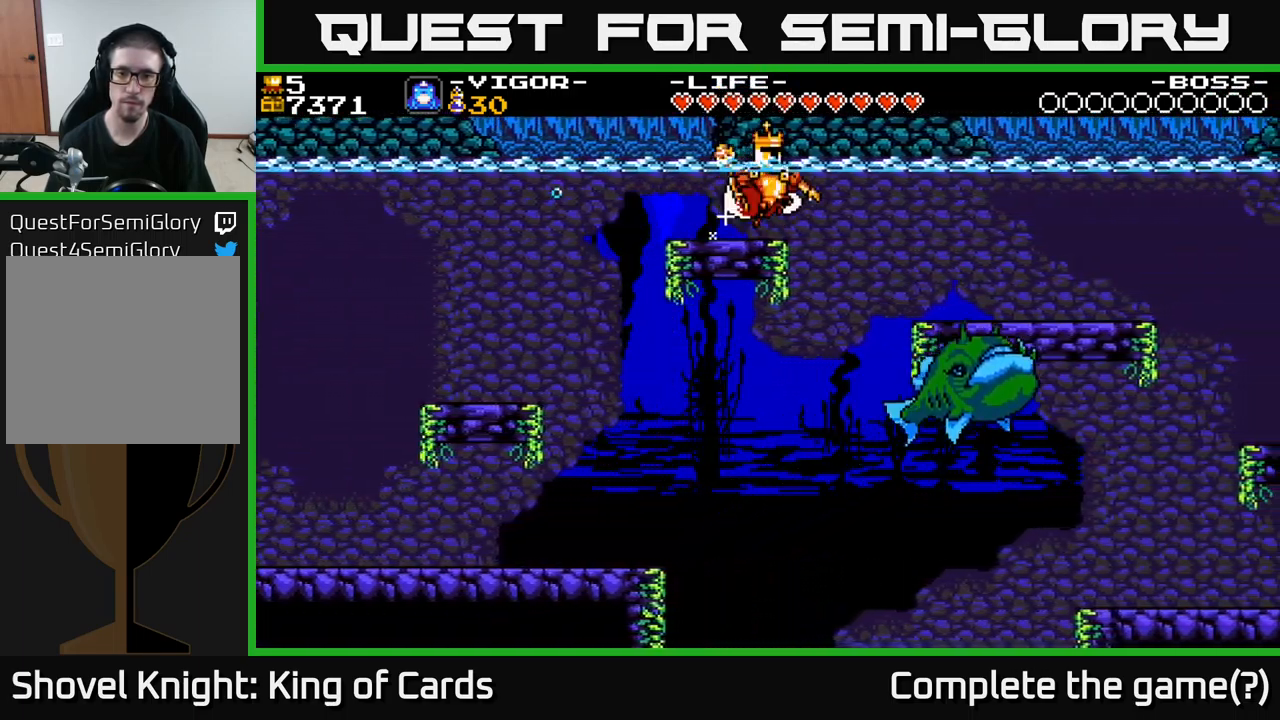
{"buttons": ["DPAD_RIGHT"], "right_stick": "center", "events": [[84, "A", "up"]]}
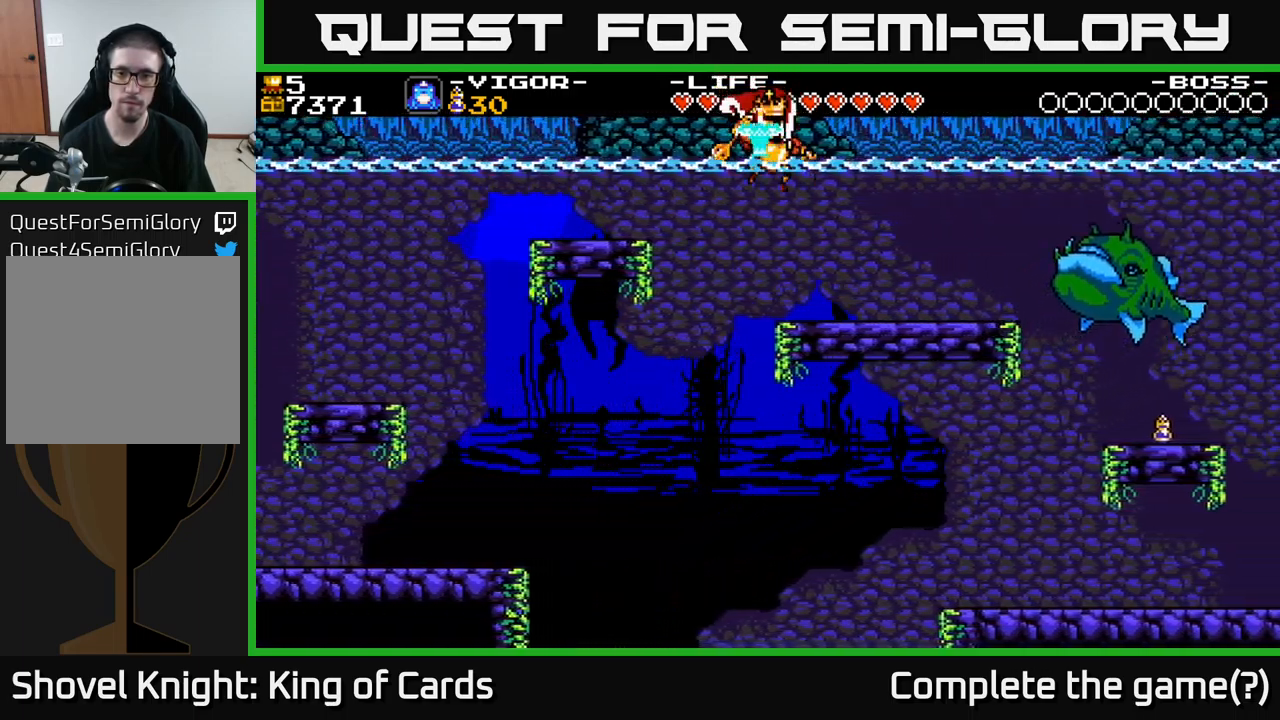
{"buttons": ["DPAD_RIGHT"], "right_stick": "center", "events": []}
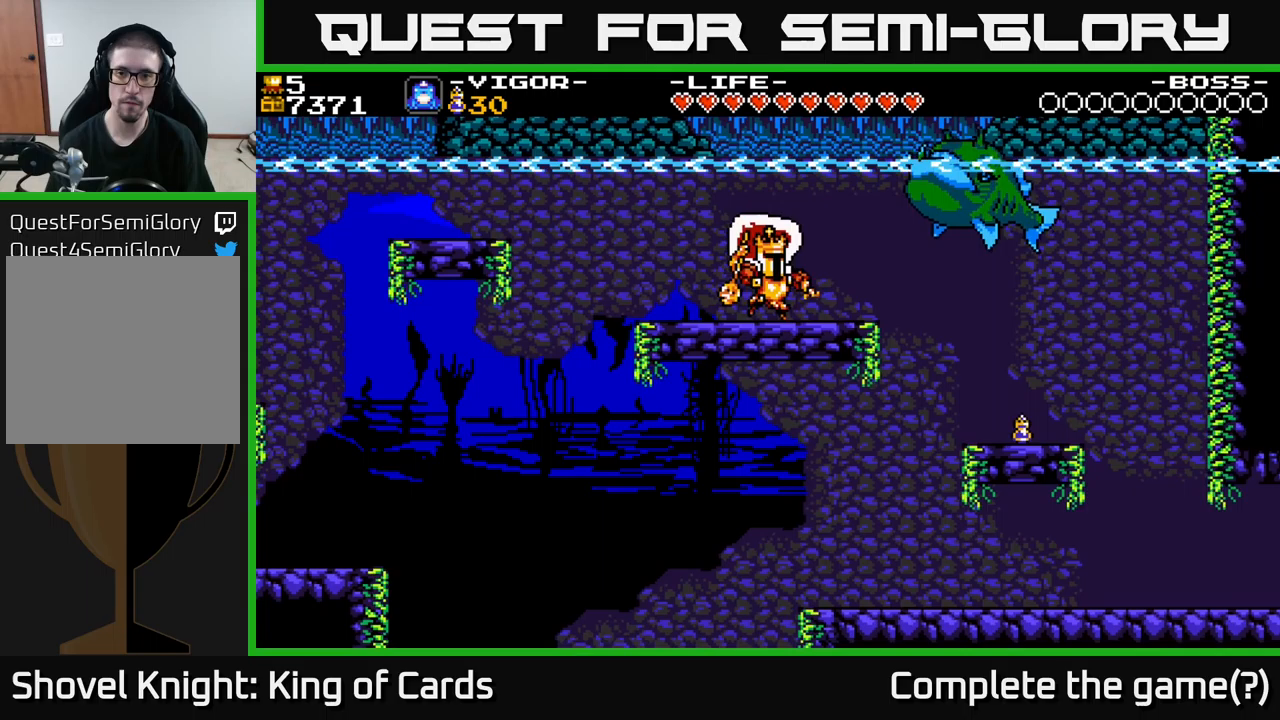
{"buttons": ["DPAD_RIGHT"], "right_stick": "center", "events": [[267, "X", "down"], [383, "X", "up"]]}
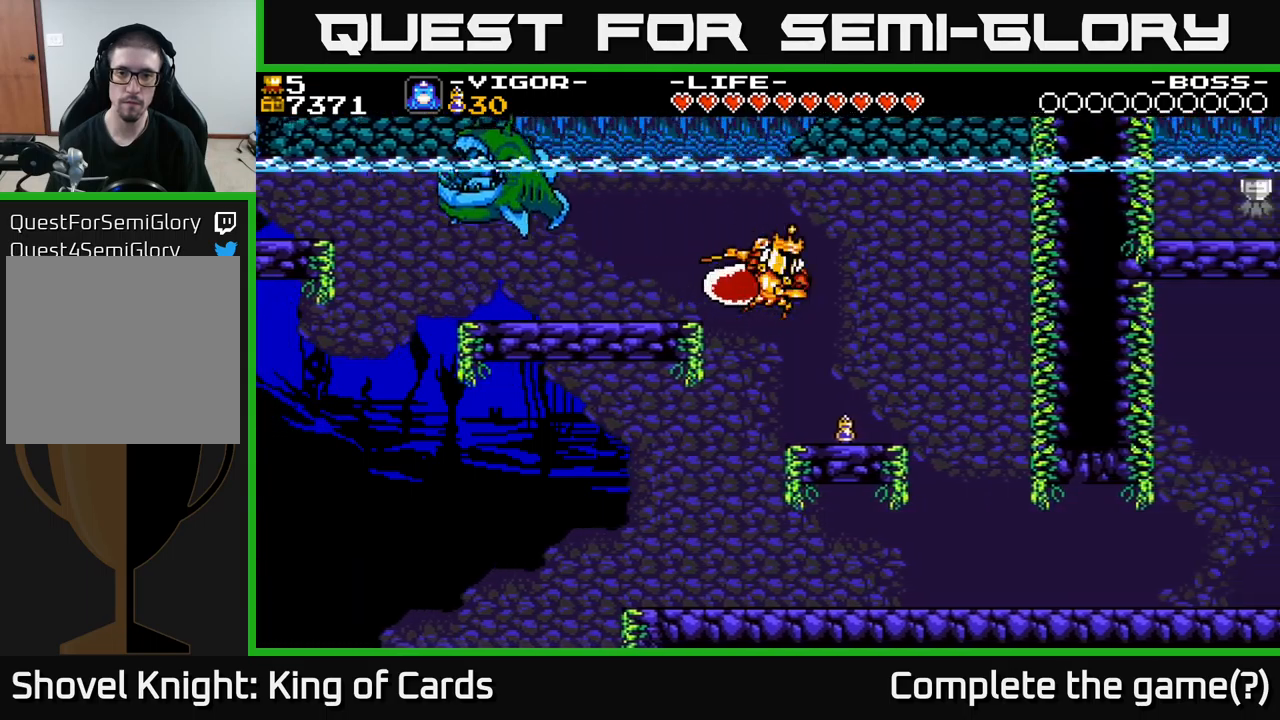
{"buttons": [], "right_stick": "center", "events": [[233, "DPAD_RIGHT", "up"], [333, "DPAD_LEFT", "down"], [450, "DPAD_LEFT", "up"]]}
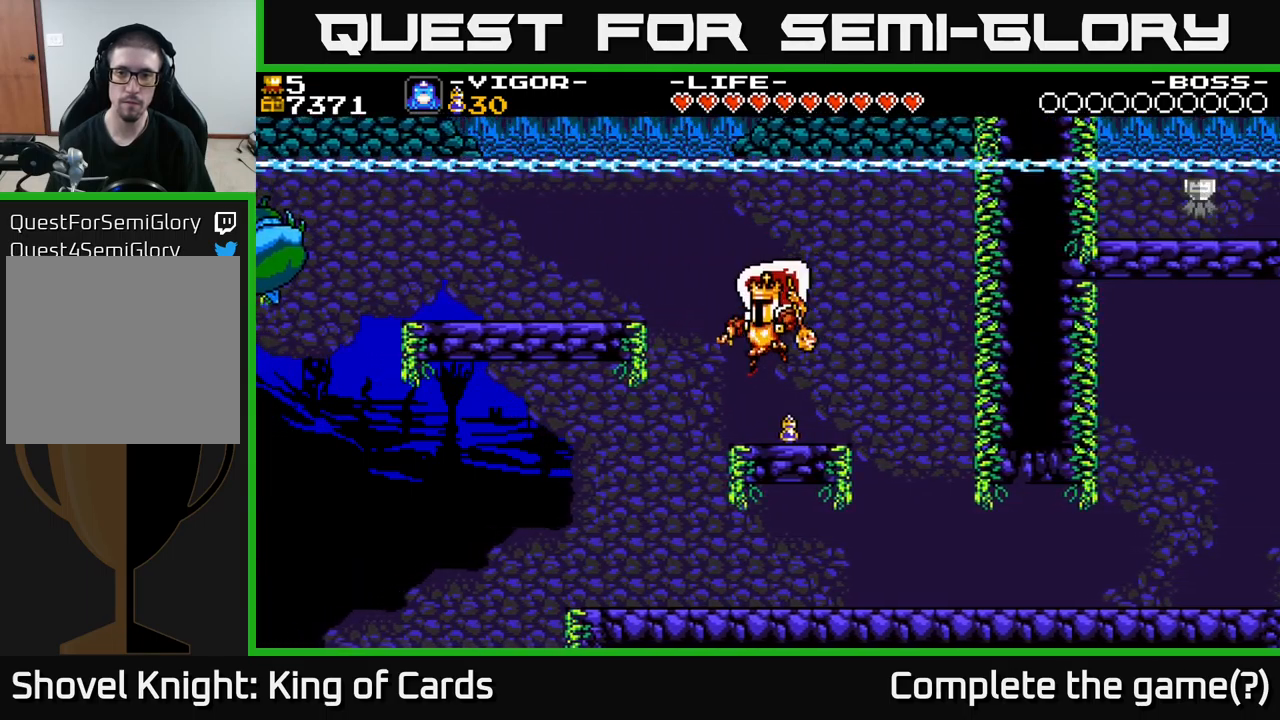
{"buttons": ["DPAD_RIGHT"], "right_stick": "center", "events": [[133, "DPAD_RIGHT", "down"]]}
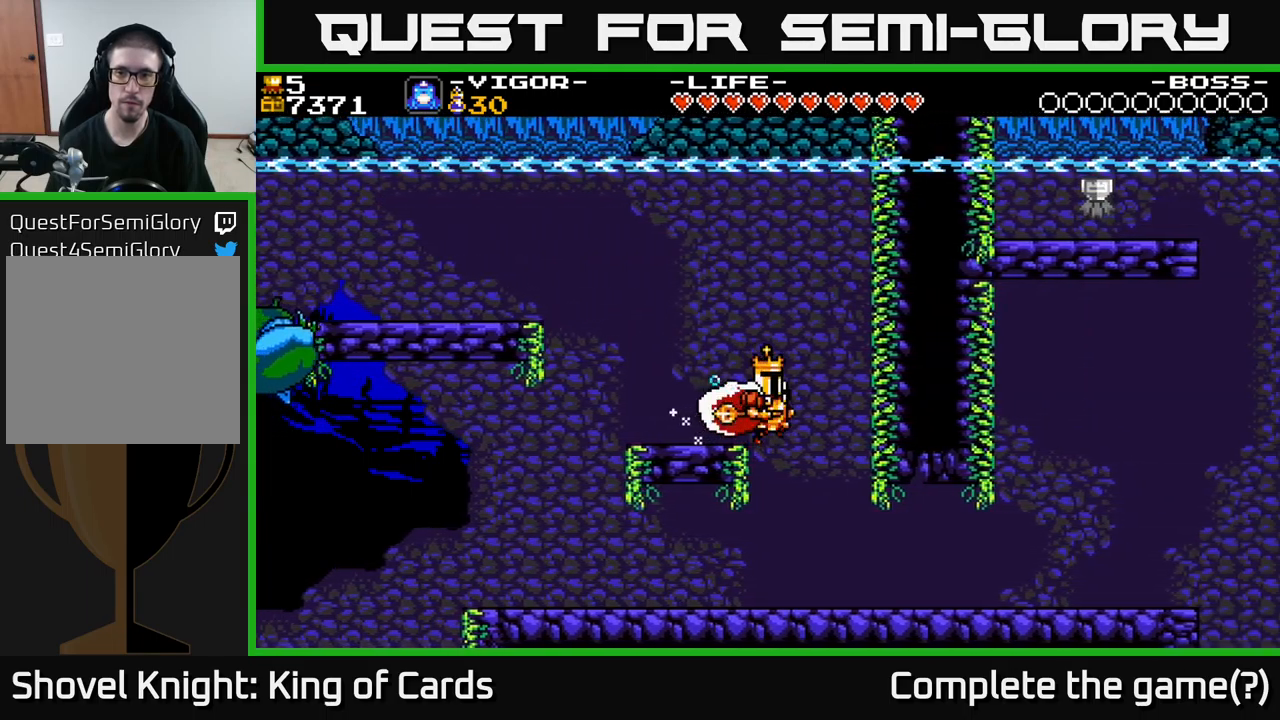
{"buttons": ["DPAD_LEFT"], "right_stick": "center", "events": [[250, "DPAD_RIGHT", "up"], [450, "DPAD_LEFT", "down"]]}
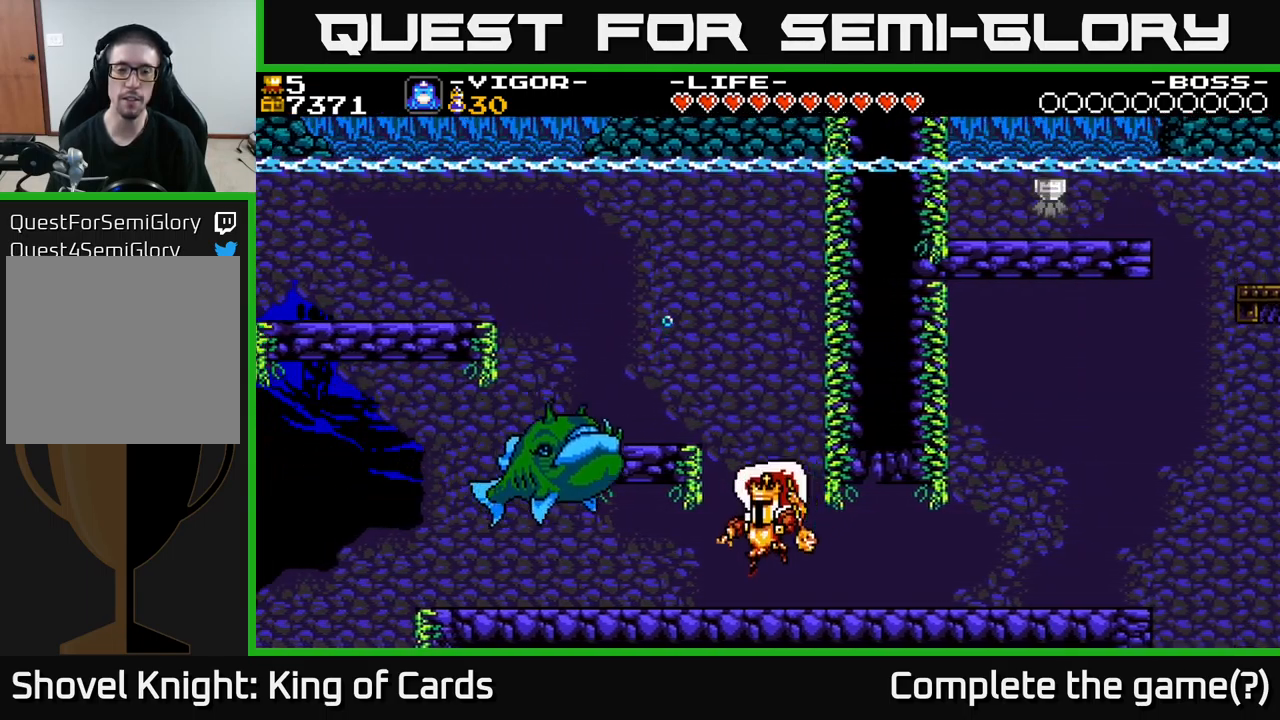
{"buttons": ["DPAD_RIGHT"], "right_stick": "center", "events": [[17, "X", "down"], [183, "X", "up"], [233, "DPAD_LEFT", "up"], [450, "DPAD_RIGHT", "down"]]}
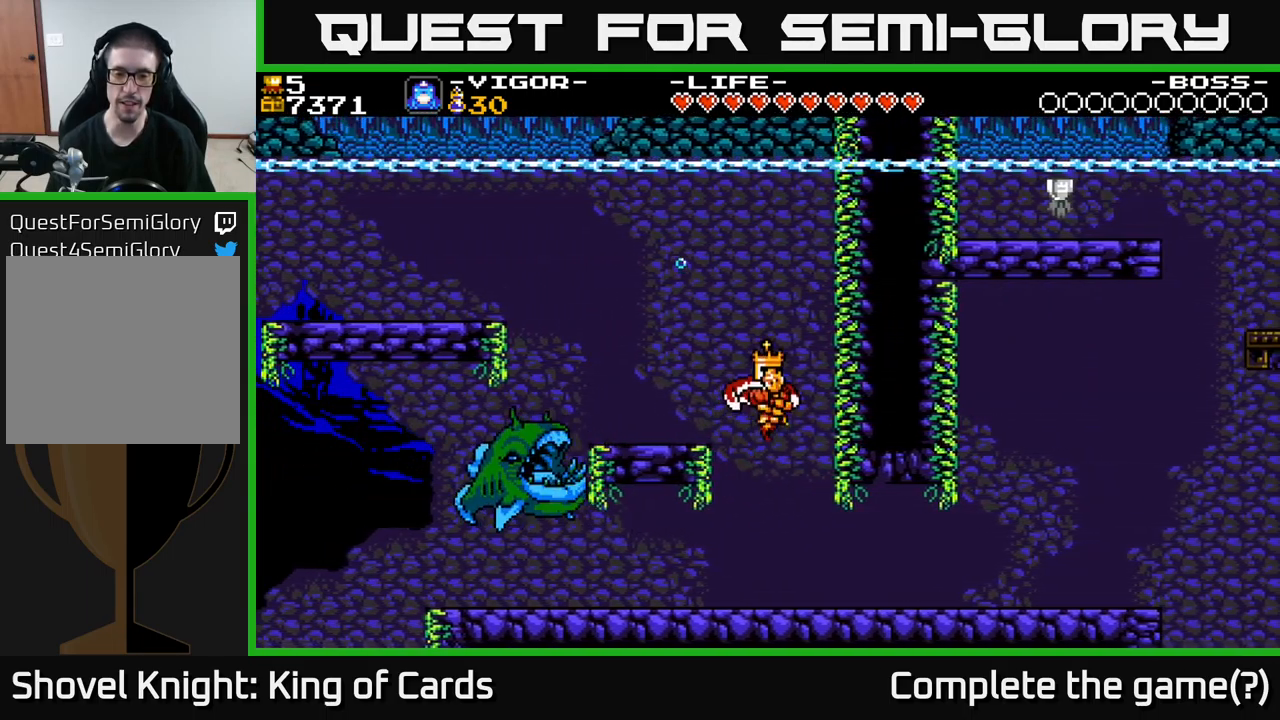
{"buttons": [], "right_stick": "center", "events": [[167, "DPAD_RIGHT", "up"]]}
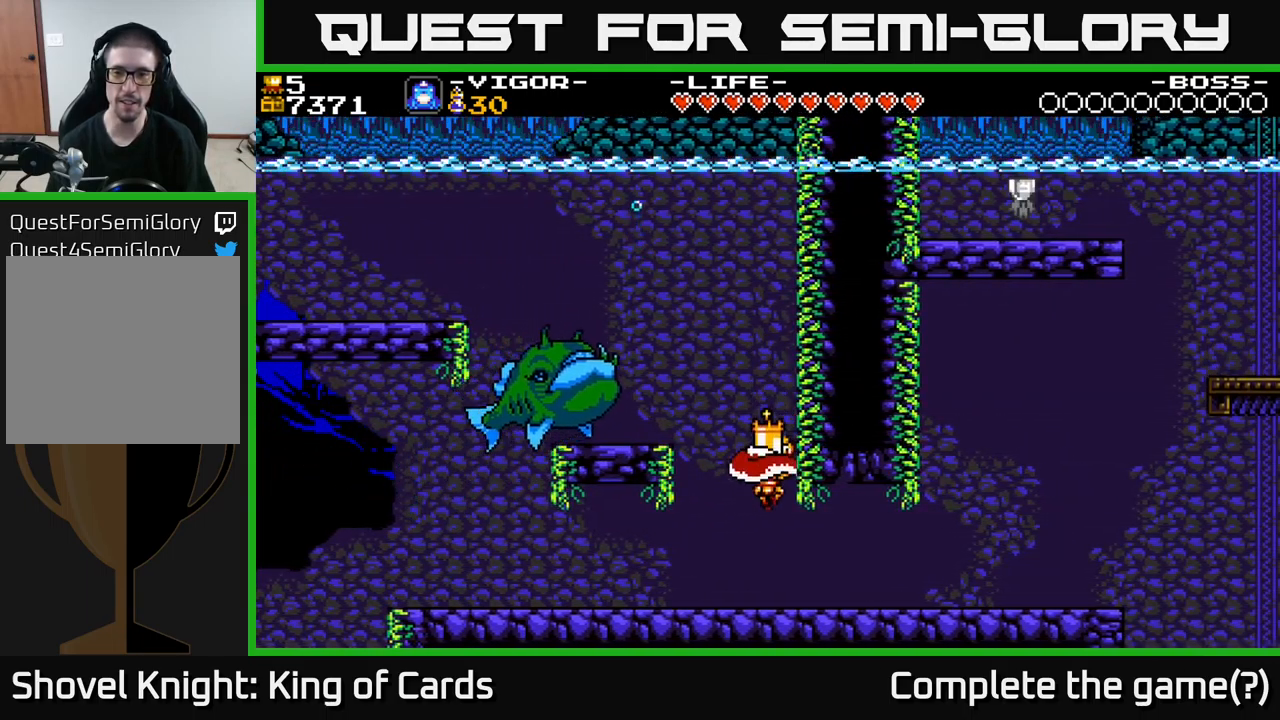
{"buttons": ["DPAD_RIGHT"], "right_stick": "center", "events": [[67, "DPAD_RIGHT", "down"]]}
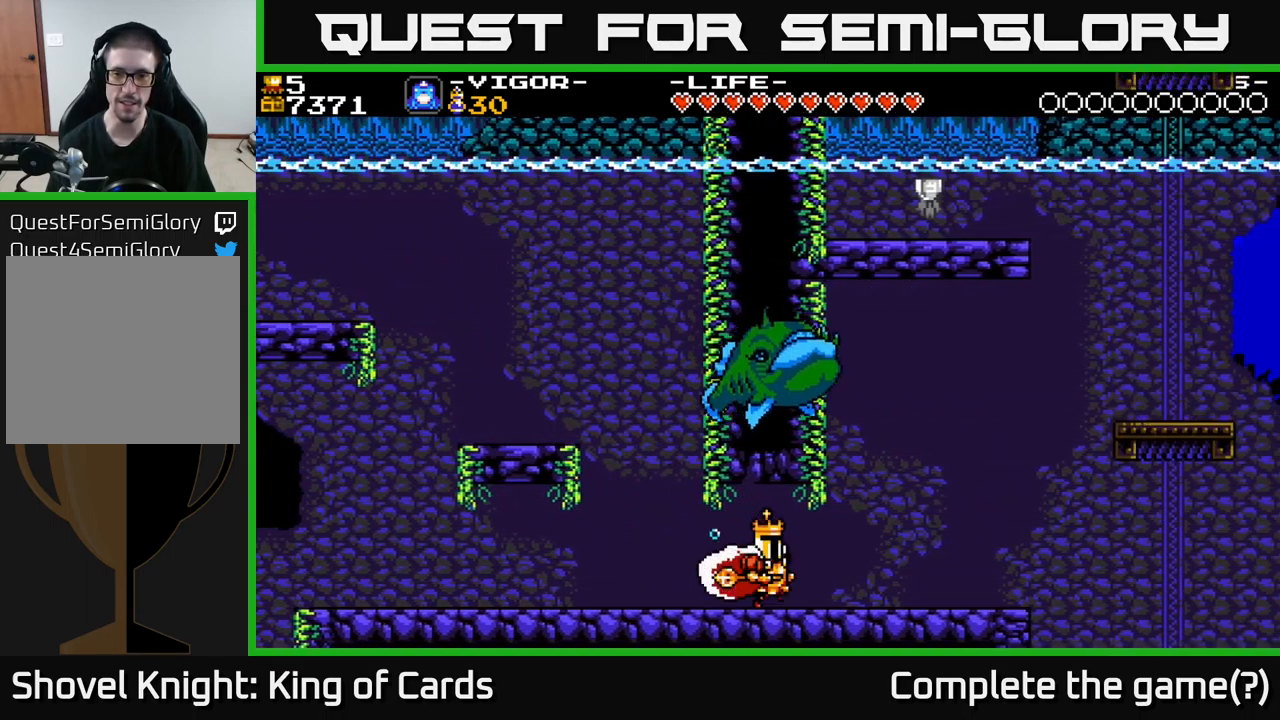
{"buttons": [], "right_stick": "center", "events": [[483, "DPAD_RIGHT", "up"]]}
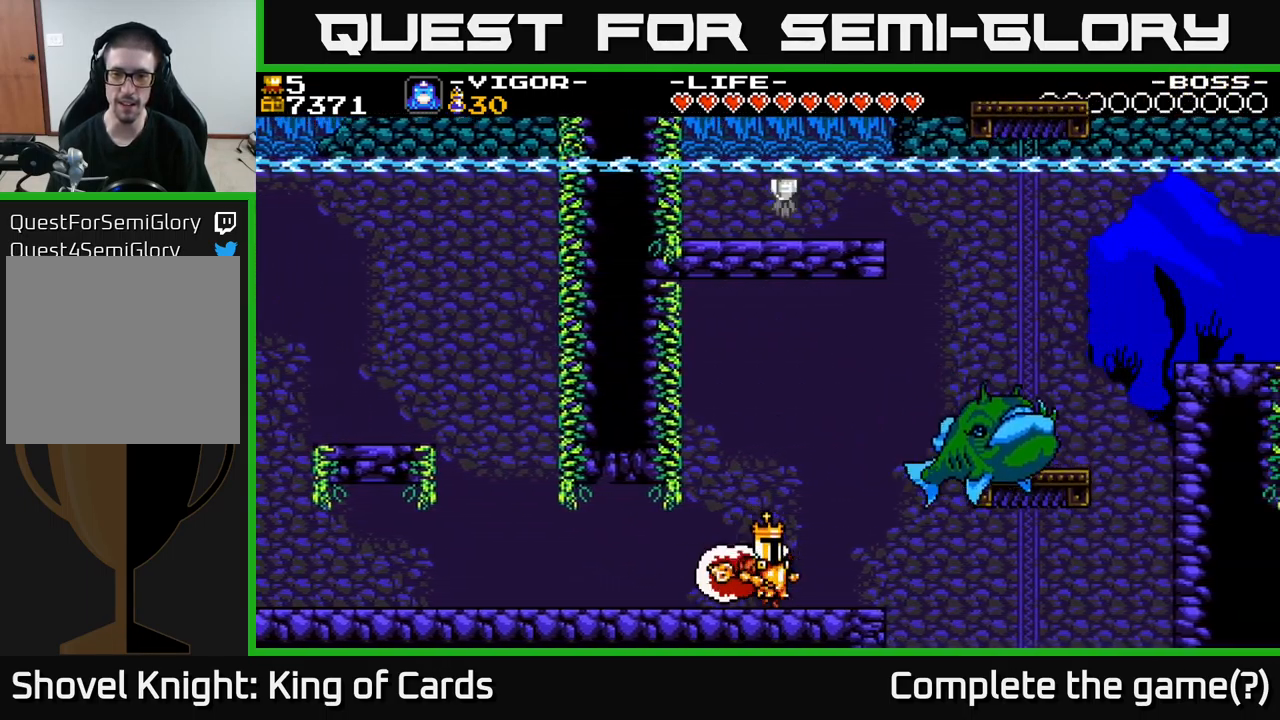
{"buttons": ["A", "DPAD_RIGHT"], "right_stick": "center", "events": [[217, "DPAD_RIGHT", "down"], [483, "A", "down"]]}
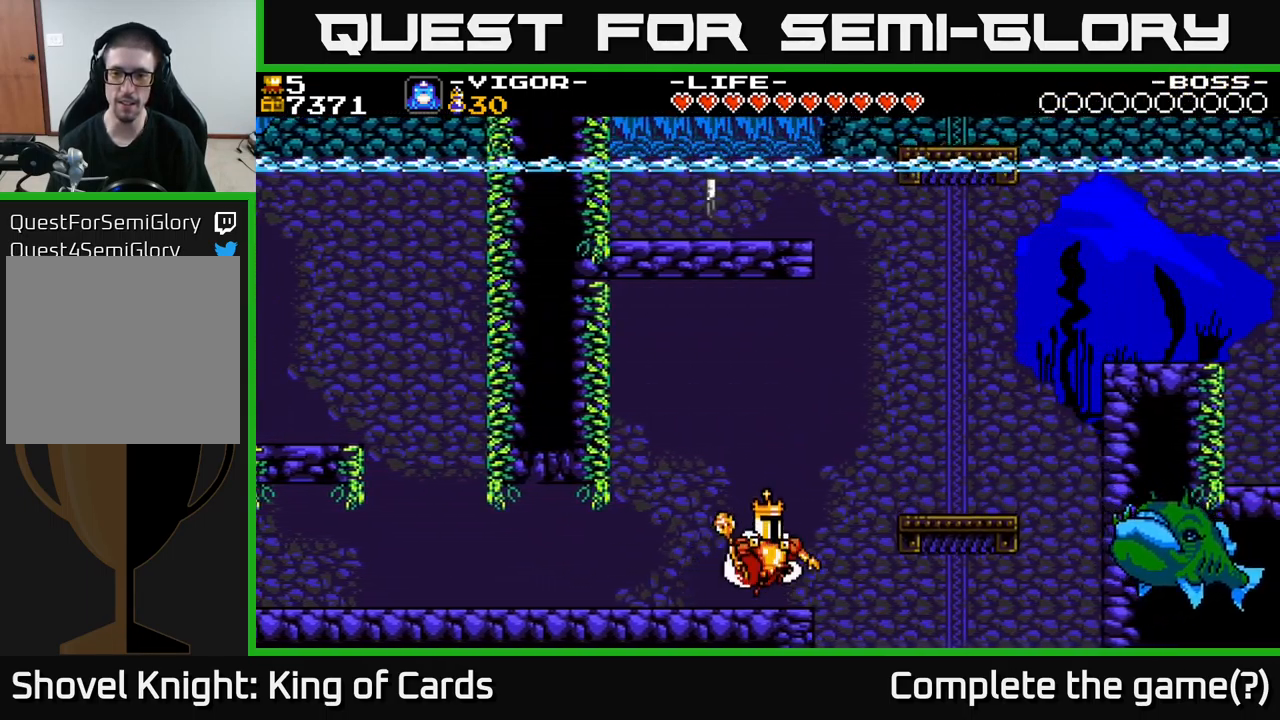
{"buttons": ["DPAD_LEFT"], "right_stick": "center", "events": [[200, "DPAD_RIGHT", "up"], [233, "DPAD_LEFT", "down"], [317, "A", "up"]]}
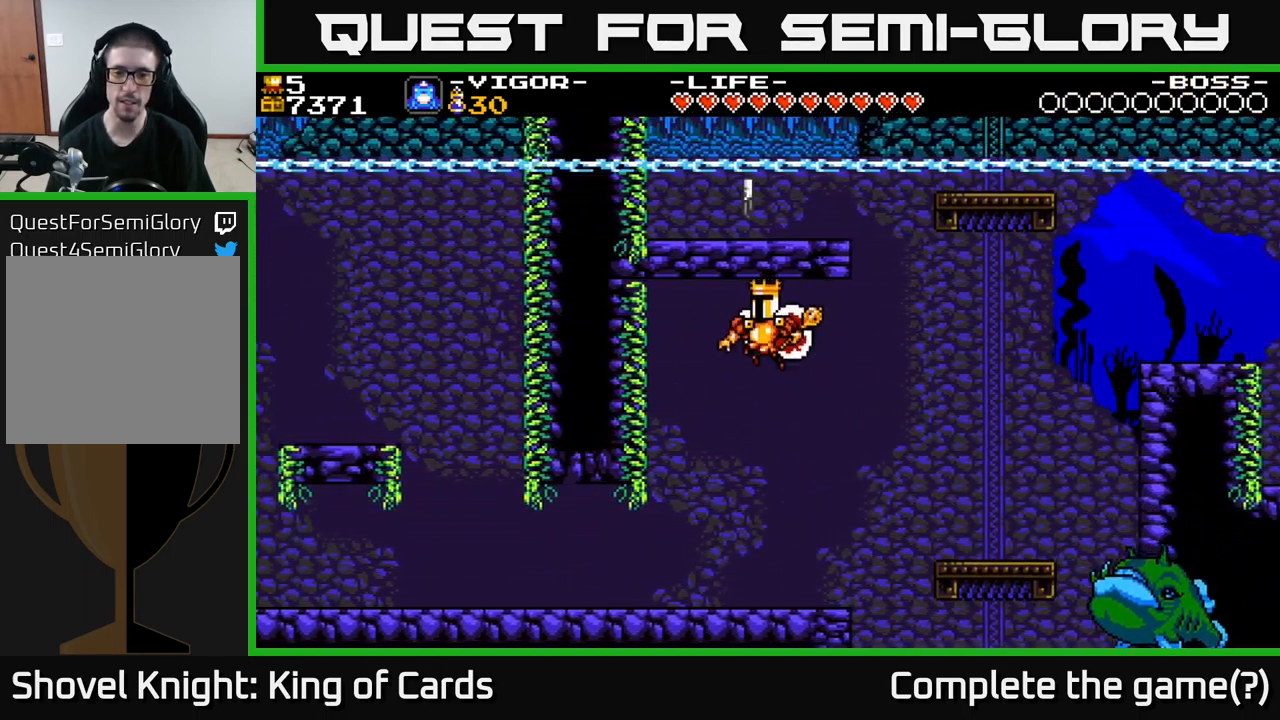
{"buttons": ["DPAD_RIGHT"], "right_stick": "center", "events": [[283, "DPAD_LEFT", "up"], [433, "DPAD_RIGHT", "down"]]}